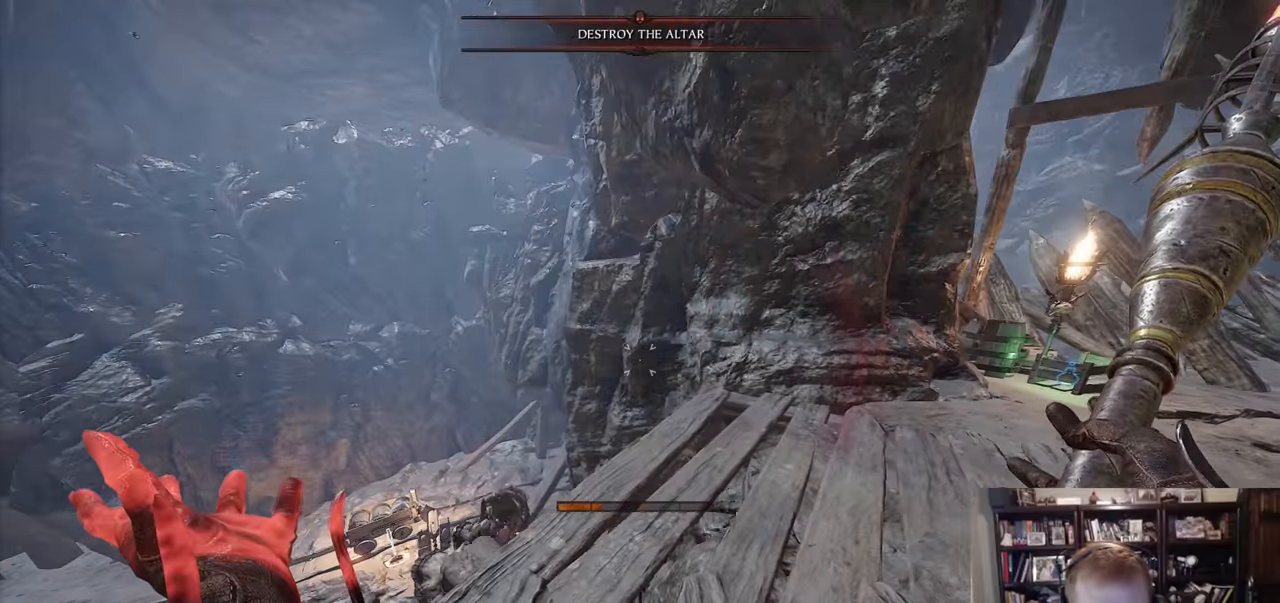
Gameplay with keyboard and mouse; each line is a JSON object with the keys and mouse buttons held at the frame after it. "events" lists presses ("down") and releases ("up") of "1", "2", "3", "4", "5", "a", "alt", "c", "caps_lock", "ctrl", "d", "e", "f", "g", "q", "r", "s", "shift", "space", "t", "tab", "v", "w", "x", "z", "mouse_left", "mouse_wheel" and "mouse_right" between this image and that frame as [ms after this image, input, new state], when the widget could be followed in between. "mouse_left", "mouse_wheel", "mouse_right" = the "left", "wheel", "right" buttons of the "mouse" list. No other keys are recorded. "wheel" means that the mouse wheel is clicked or scrolled. Not read: mouse_move.
{"keys": ["r"], "mouse": [], "events": []}
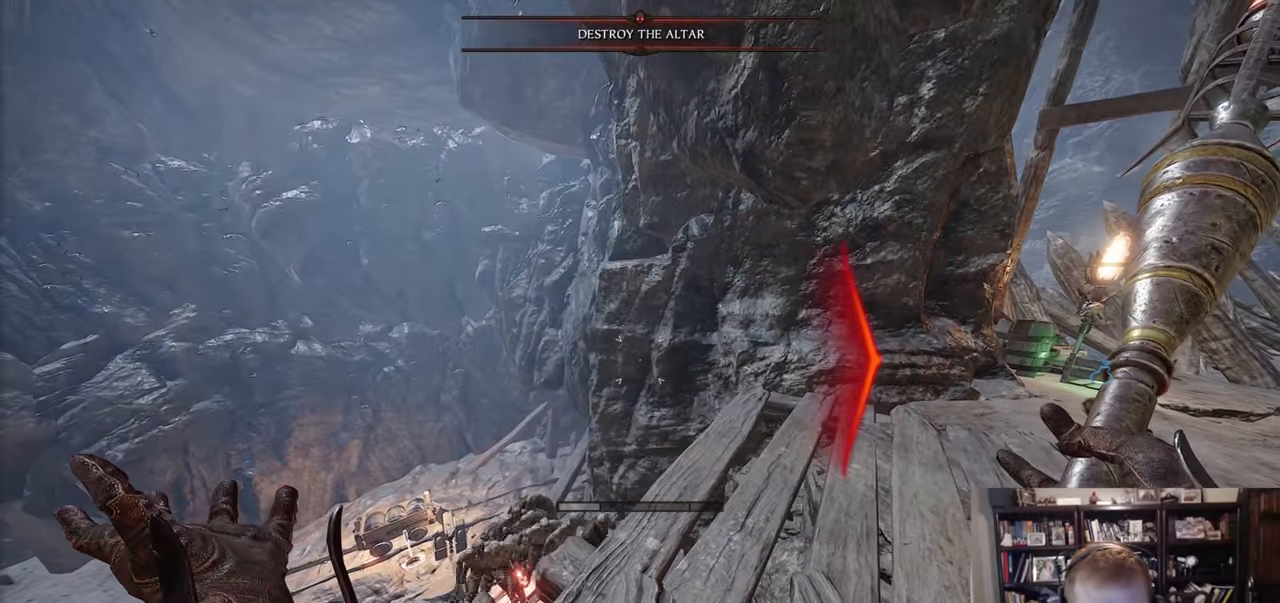
{"keys": ["r"], "mouse": [], "events": []}
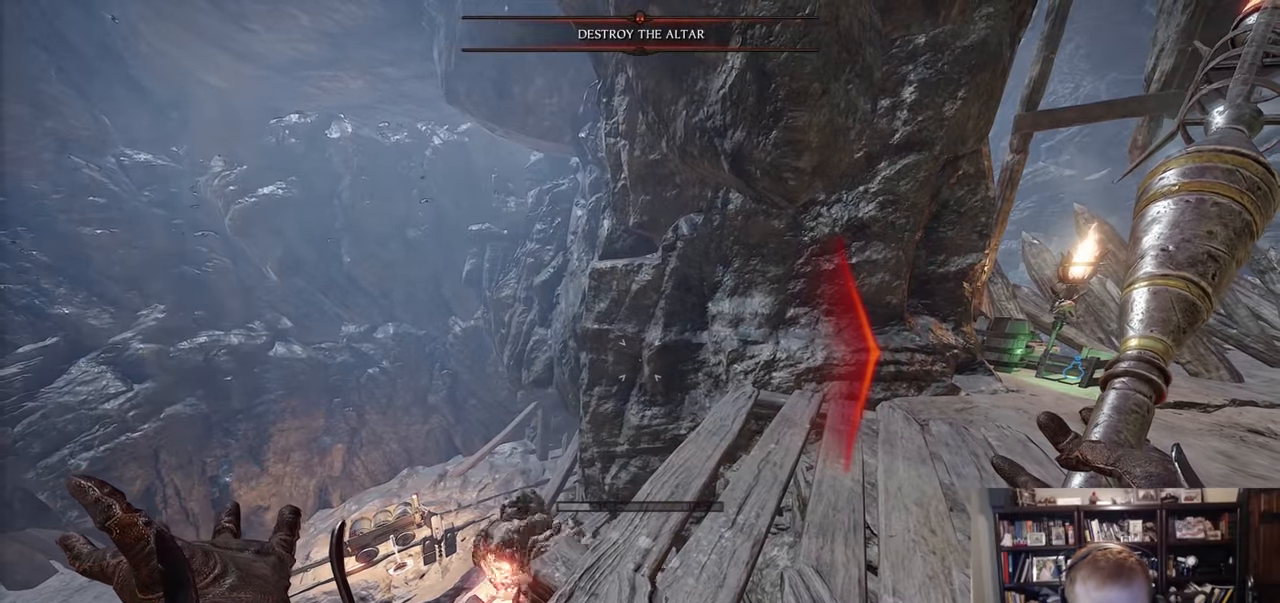
{"keys": ["r"], "mouse": [], "events": []}
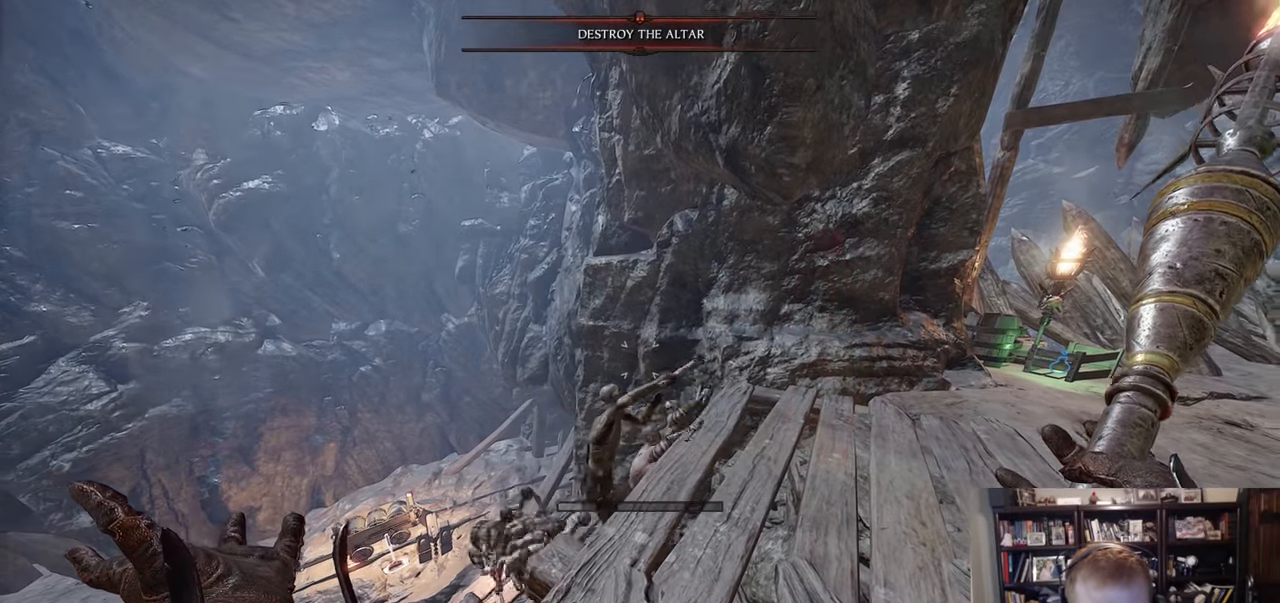
{"keys": [], "mouse": ["left", "right"], "events": [[34, "a", "down"], [34, "r", "up"], [84, "mouse_right", "down"], [234, "a", "up"], [418, "mouse_left", "down"]]}
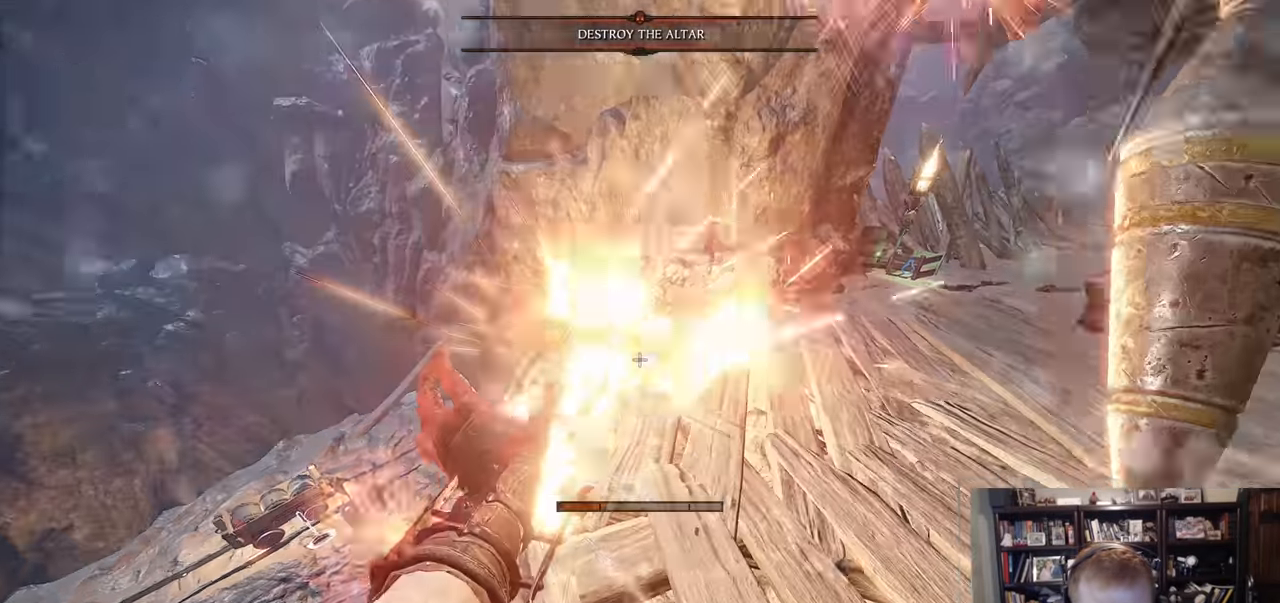
{"keys": [], "mouse": ["right"], "events": [[50, "mouse_left", "up"], [334, "mouse_left", "down"], [484, "mouse_left", "up"]]}
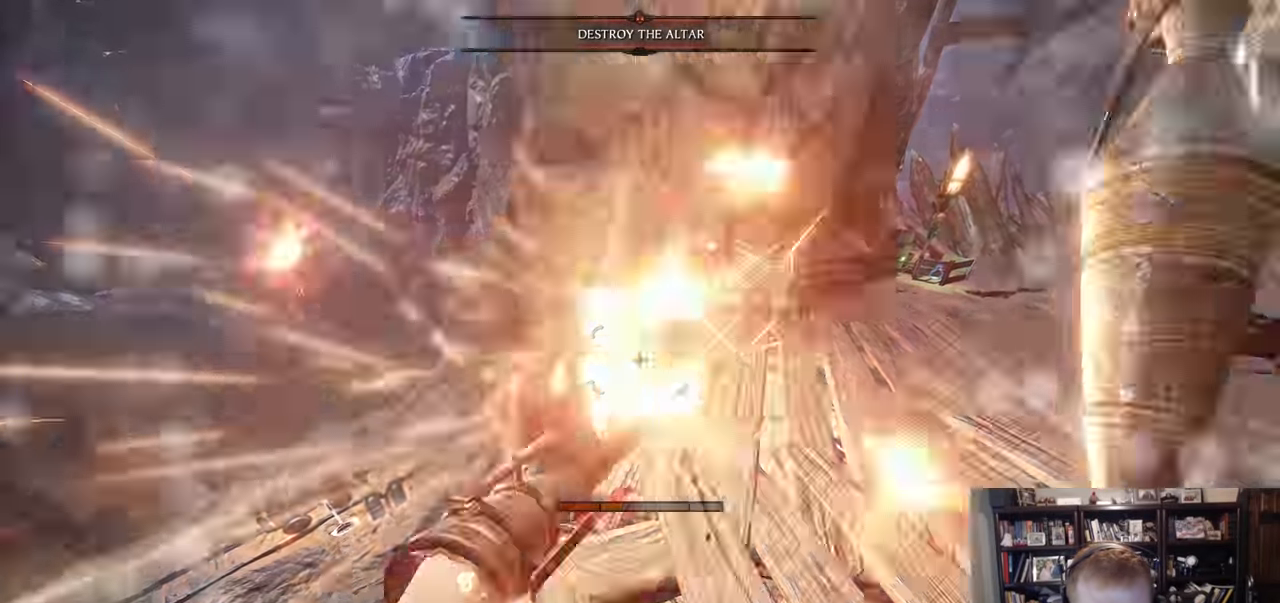
{"keys": [], "mouse": ["left", "right"], "events": [[351, "mouse_left", "down"]]}
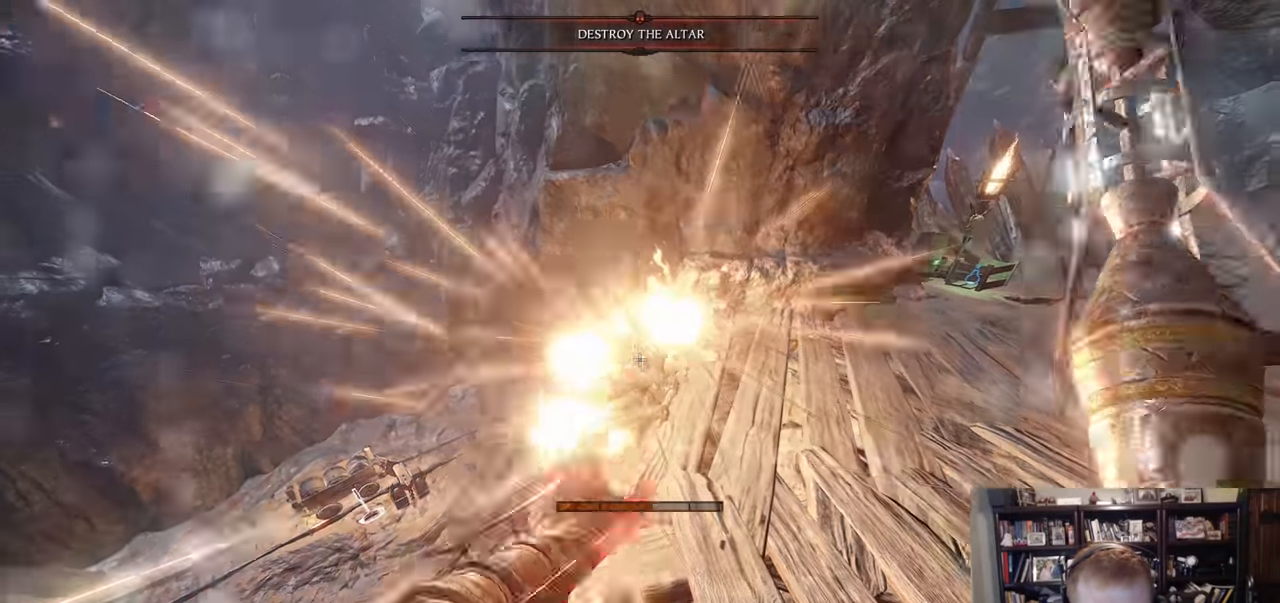
{"keys": [], "mouse": ["left", "right"], "events": [[33, "mouse_left", "up"], [467, "mouse_left", "down"]]}
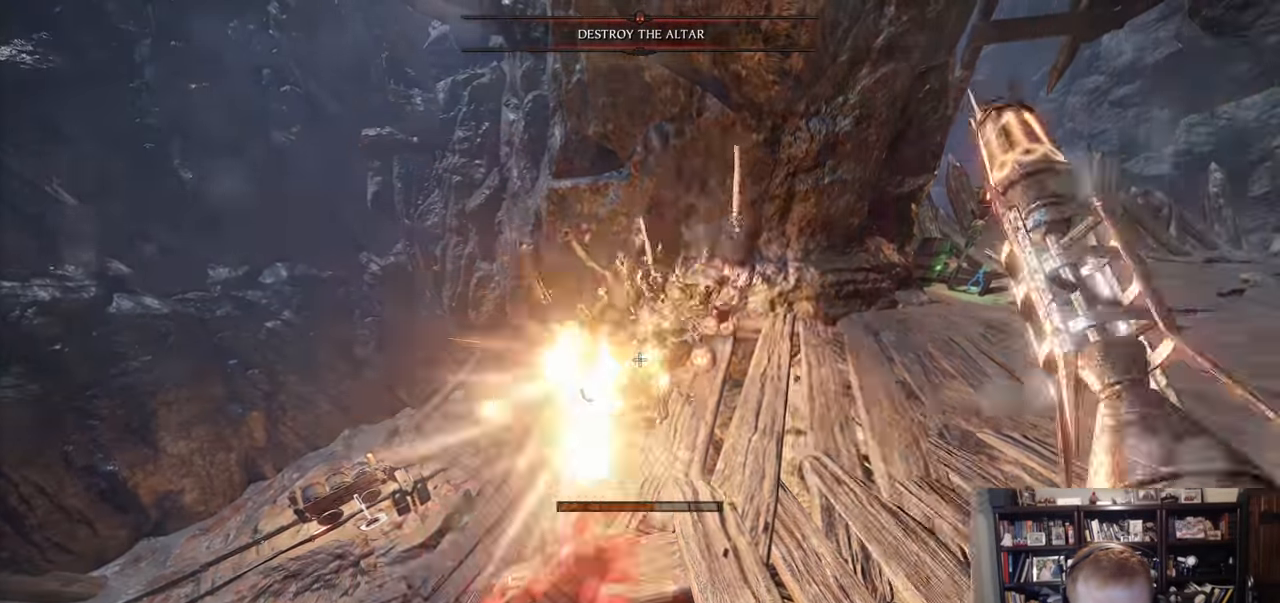
{"keys": [], "mouse": [], "events": [[216, "mouse_left", "up"], [266, "mouse_right", "up"], [266, "q", "down"], [333, "q", "up"]]}
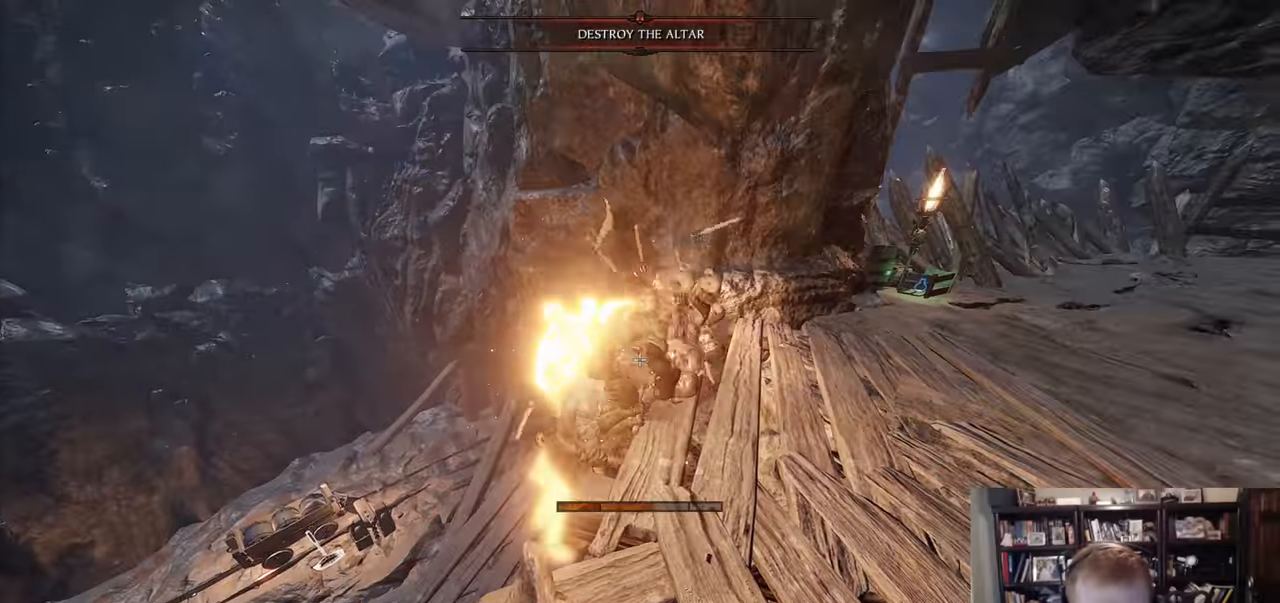
{"keys": ["d"], "mouse": [], "events": [[33, "d", "down"], [117, "w", "down"], [350, "w", "up"]]}
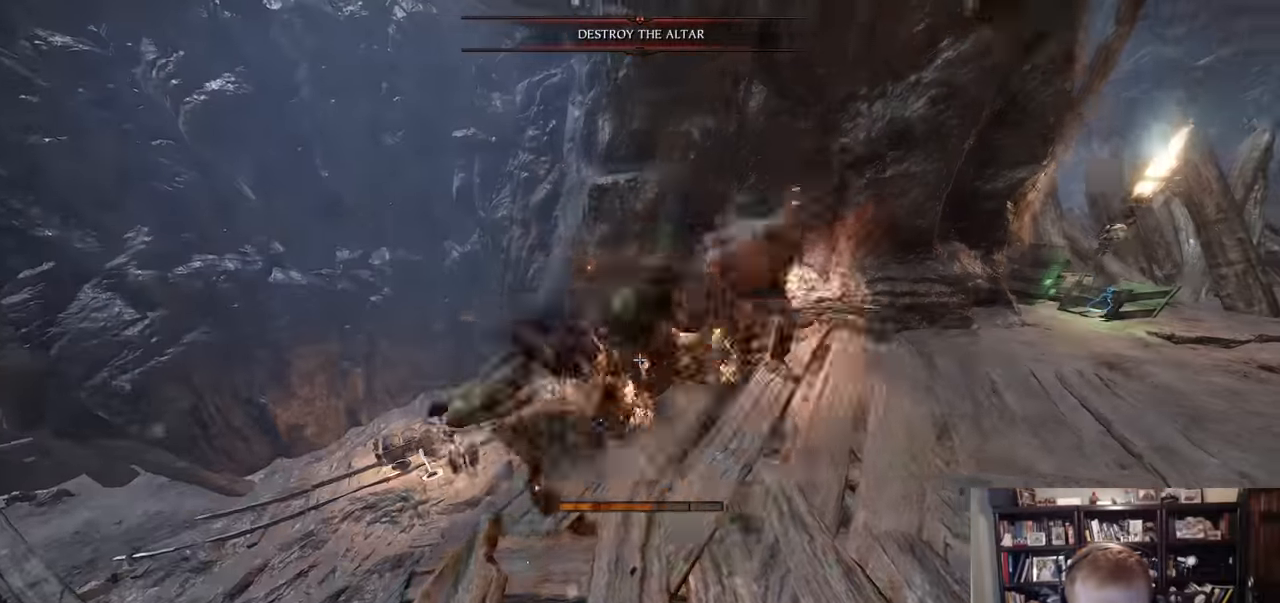
{"keys": [], "mouse": []}
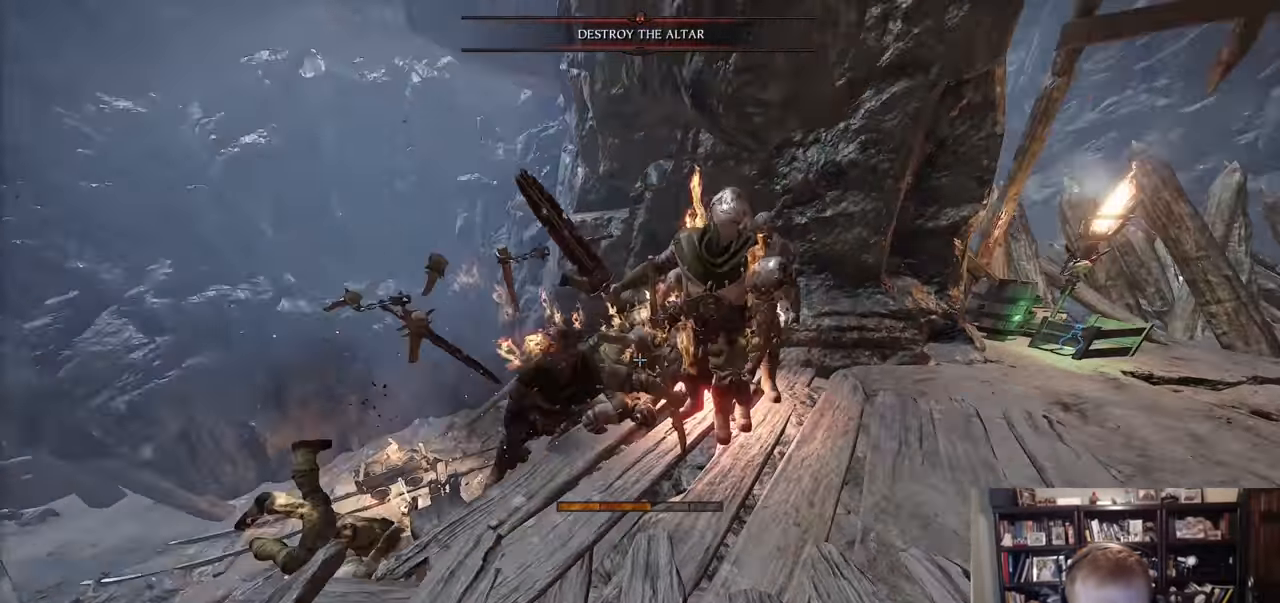
{"keys": ["d"], "mouse": [], "events": [[150, "mouse_left", "down"], [200, "mouse_left", "up"], [283, "d", "down"], [333, "mouse_left", "down"], [333, "shift", "down"], [383, "mouse_left", "up"], [434, "shift", "up"]]}
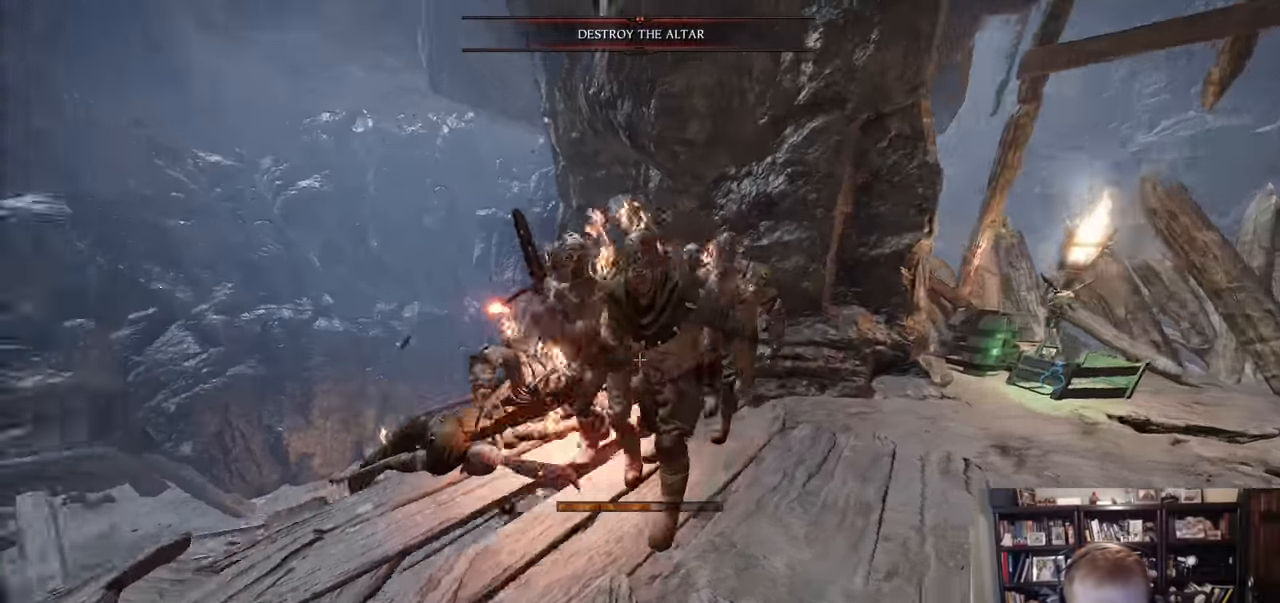
{"keys": [], "mouse": [], "events": [[317, "mouse_left", "down"], [351, "mouse_left", "up"], [501, "d", "up"]]}
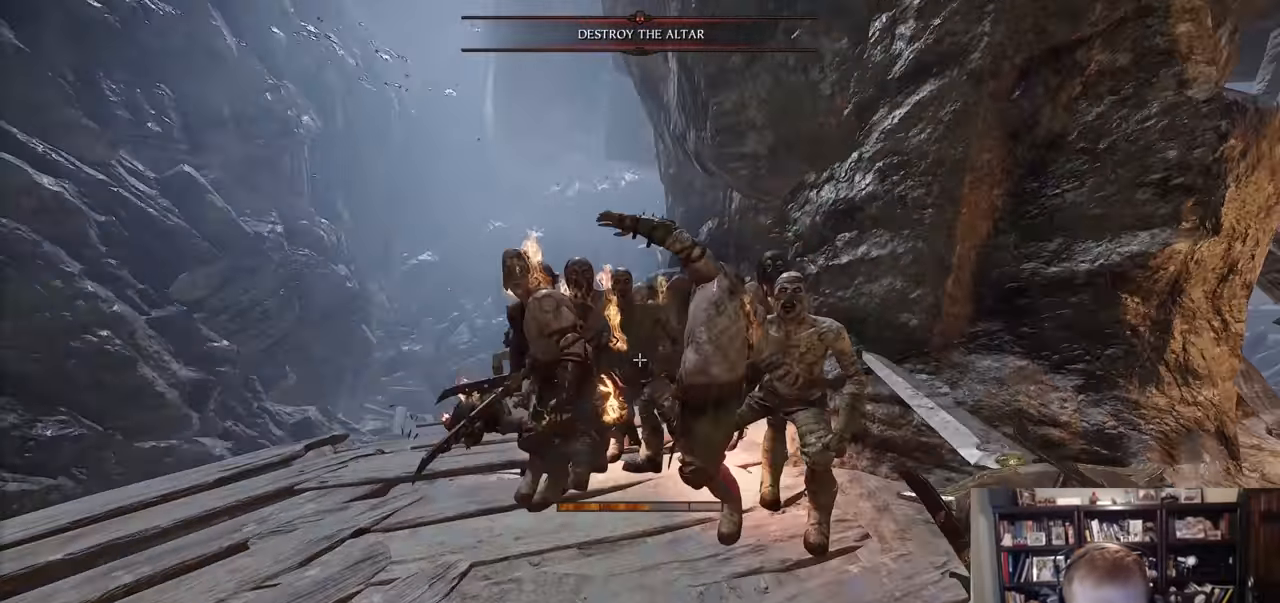
{"keys": ["a"], "mouse": ["right"], "events": [[33, "a", "down"], [33, "shift", "down"], [233, "shift", "up"], [317, "mouse_right", "down"]]}
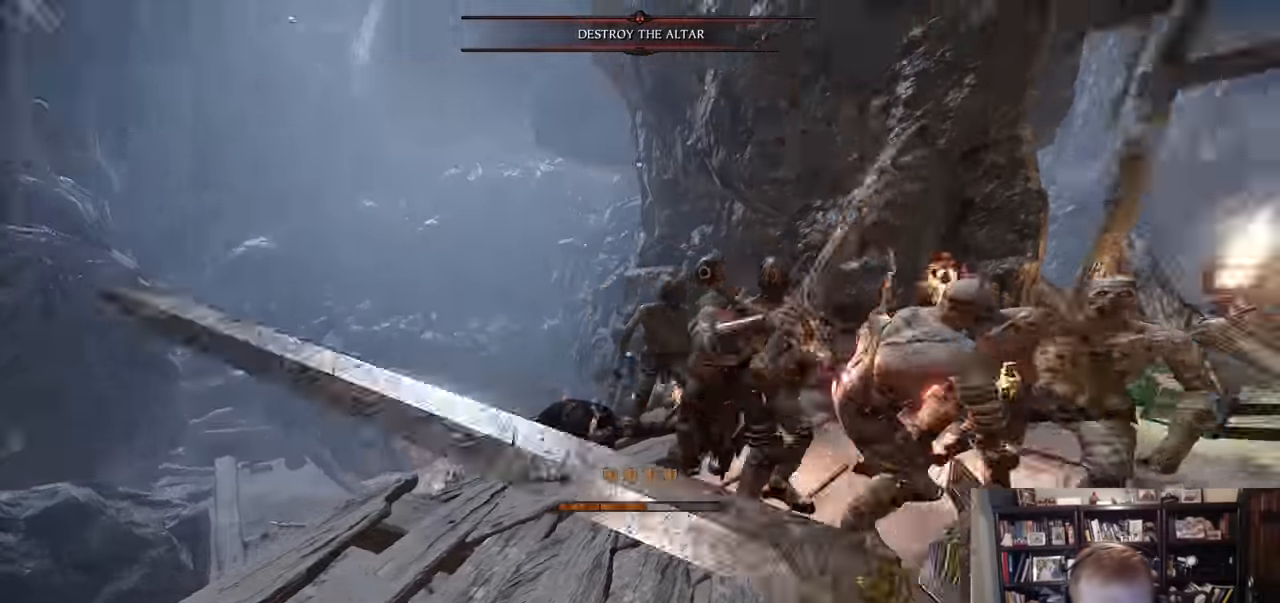
{"keys": ["d"], "mouse": [], "events": [[100, "a", "up"], [150, "mouse_left", "down"], [200, "w", "down"], [301, "mouse_left", "up"], [334, "mouse_right", "up"], [334, "w", "up"], [384, "d", "down"], [384, "q", "down"], [484, "q", "up"]]}
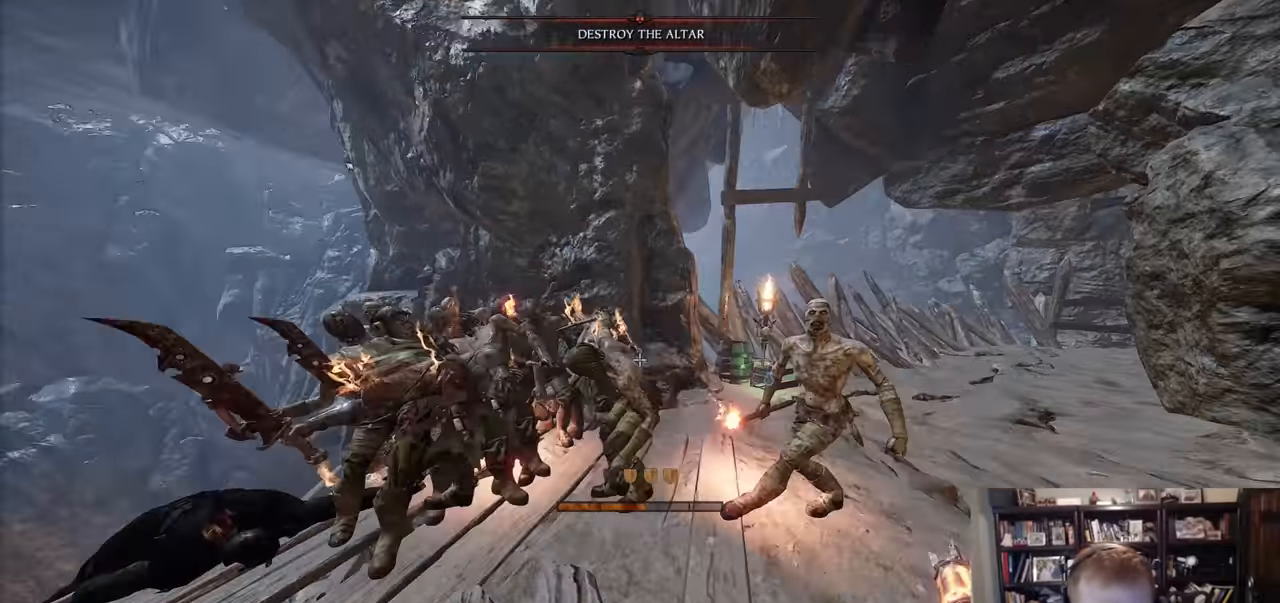
{"keys": [], "mouse": ["right"], "events": [[67, "shift", "down"], [117, "d", "up"], [117, "mouse_right", "down"], [267, "shift", "up"], [350, "mouse_left", "down"], [500, "mouse_left", "up"]]}
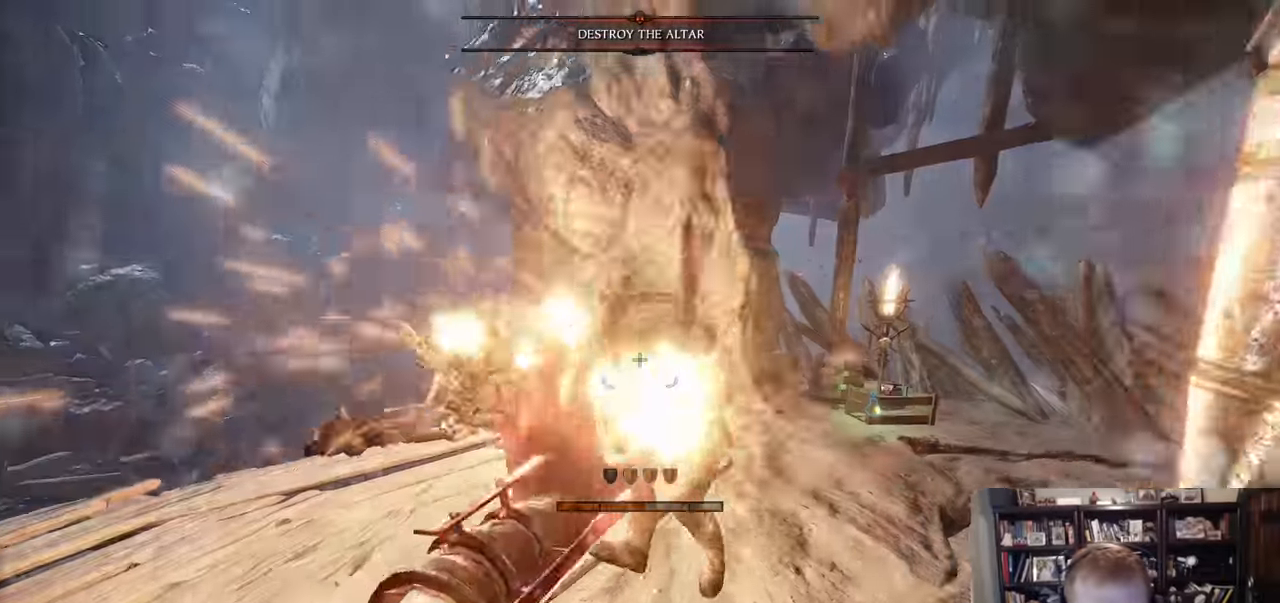
{"keys": ["w"], "mouse": ["right"], "events": [[34, "q", "down"], [134, "q", "up"], [284, "a", "down"], [317, "w", "down"], [467, "a", "up"]]}
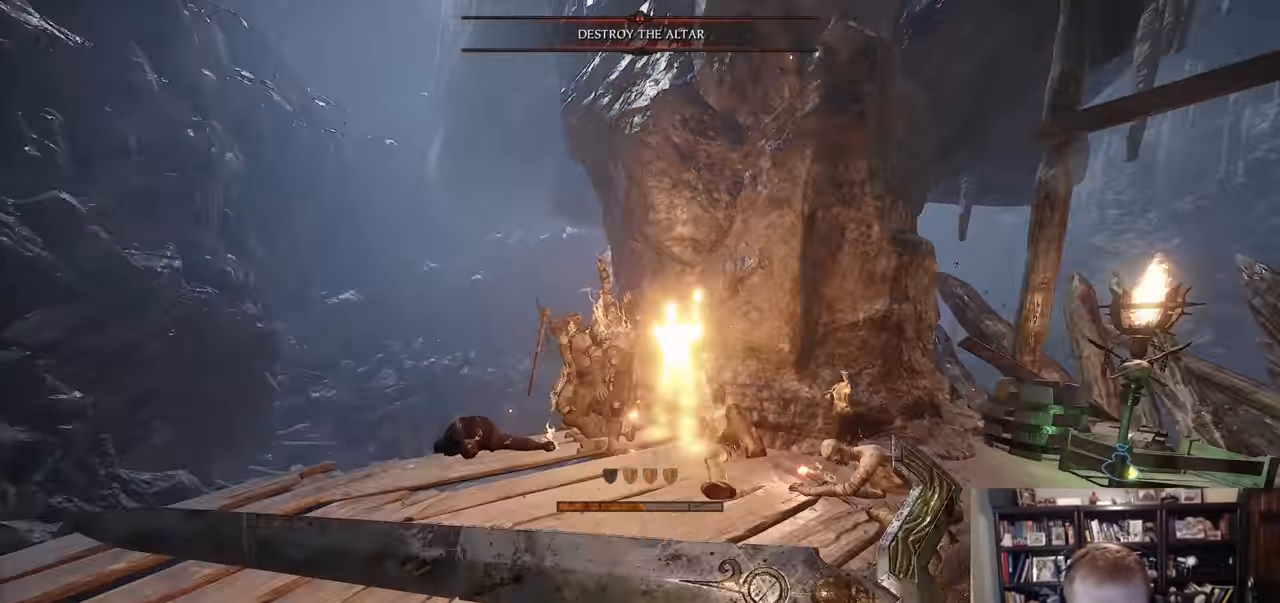
{"keys": ["a"], "mouse": ["left", "right"], "events": [[150, "q", "down"], [250, "q", "up"], [250, "w", "up"], [333, "a", "down"], [434, "mouse_left", "down"]]}
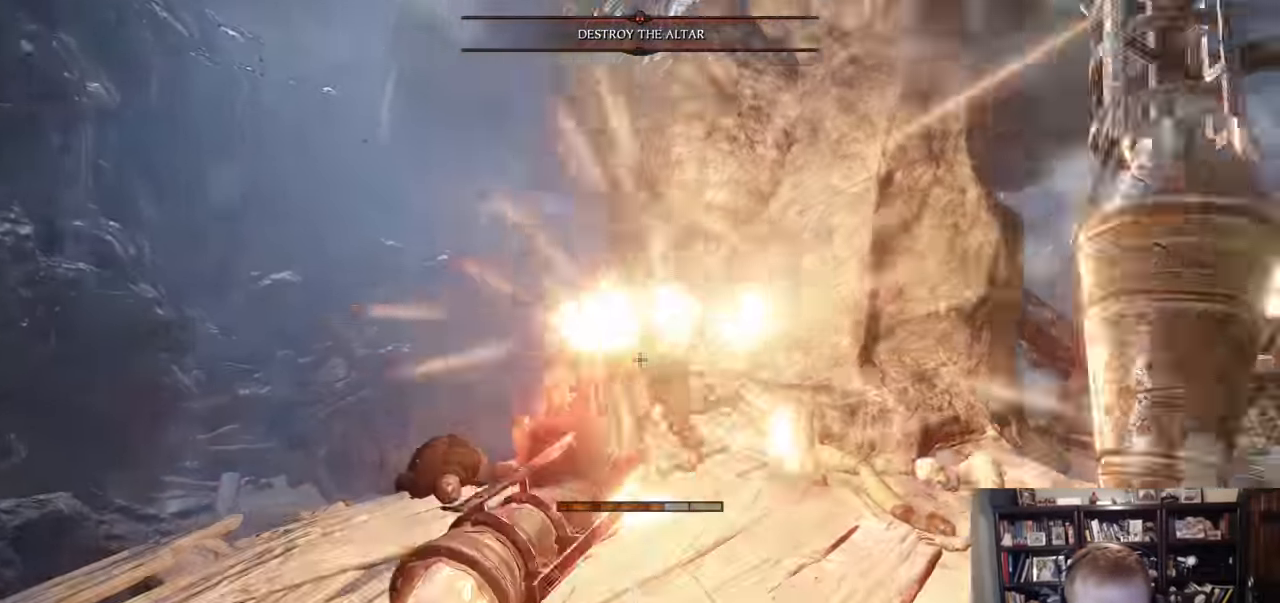
{"keys": ["d", "r"], "mouse": [], "events": [[67, "a", "up"], [67, "mouse_left", "up"], [117, "d", "down"], [117, "mouse_right", "up"], [267, "r", "down"]]}
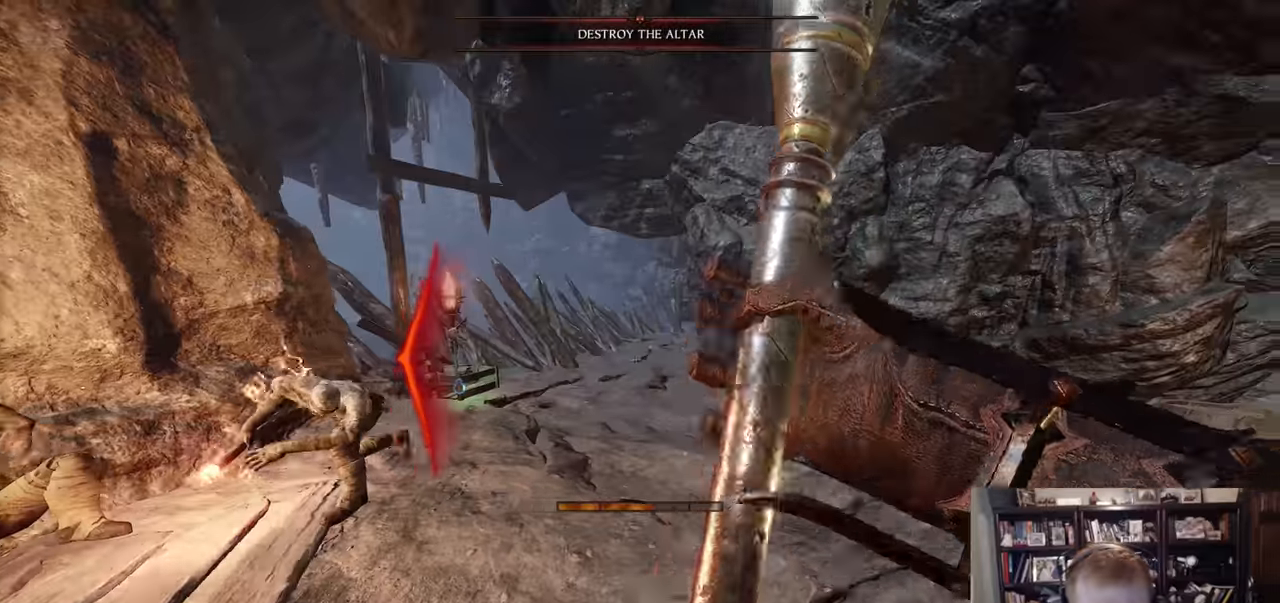
{"keys": ["w"], "mouse": [], "events": [[367, "q", "down"], [367, "r", "up"], [367, "w", "down"], [417, "d", "up"], [467, "q", "up"]]}
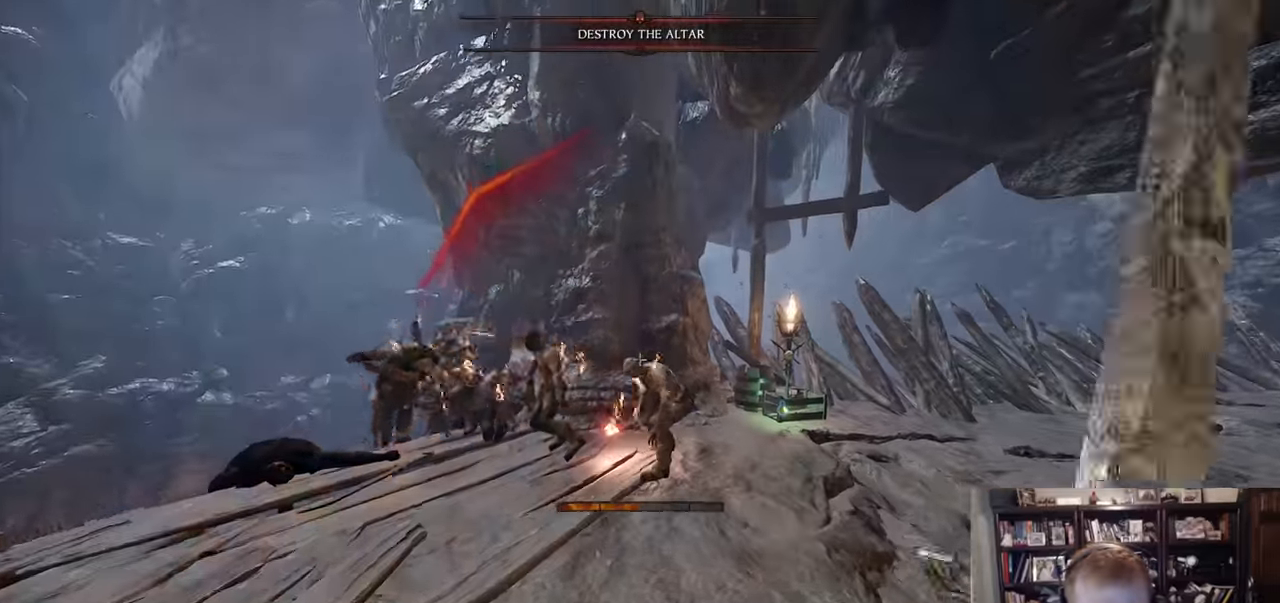
{"keys": ["a", "w"], "mouse": [], "events": [[284, "a", "down"], [384, "mouse_left", "down"], [434, "mouse_left", "up"]]}
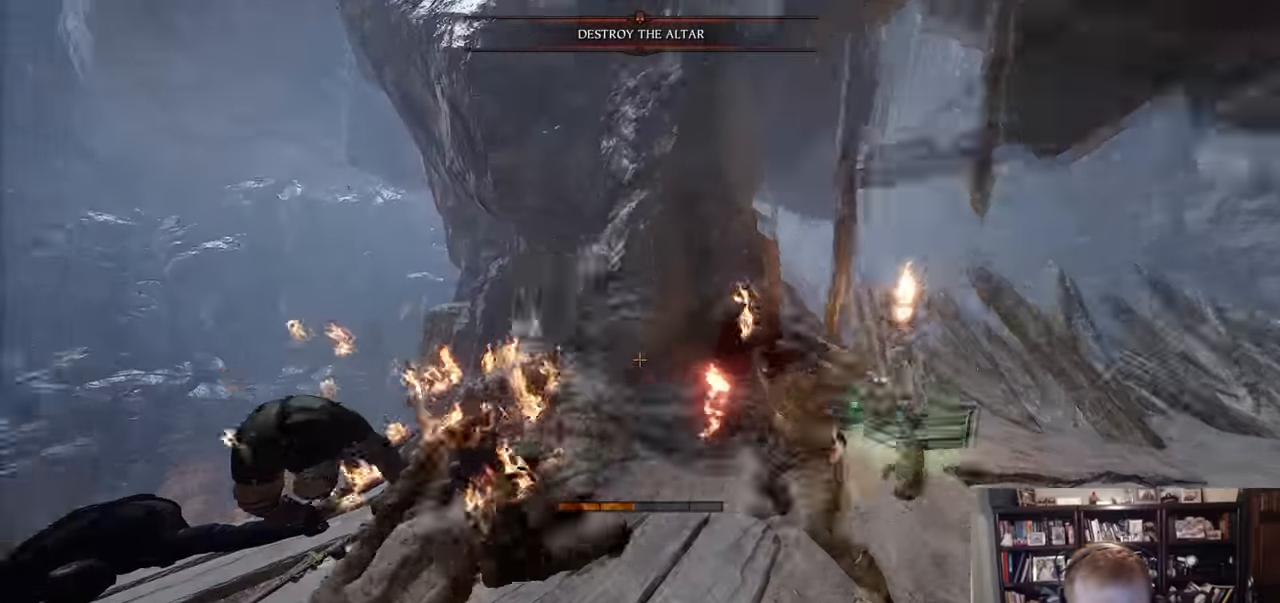
{"keys": [], "mouse": [], "events": [[500, "a", "up"], [500, "w", "up"]]}
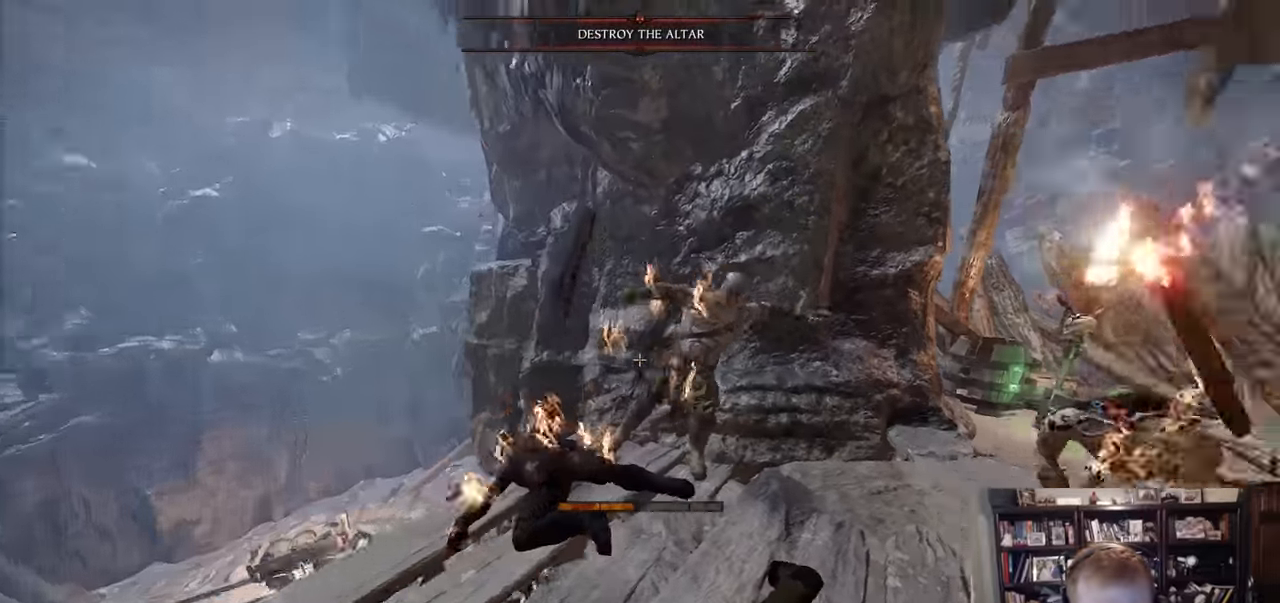
{"keys": ["s"], "mouse": ["right"], "events": [[184, "s", "down"], [184, "shift", "down"], [367, "mouse_right", "down"], [367, "shift", "up"]]}
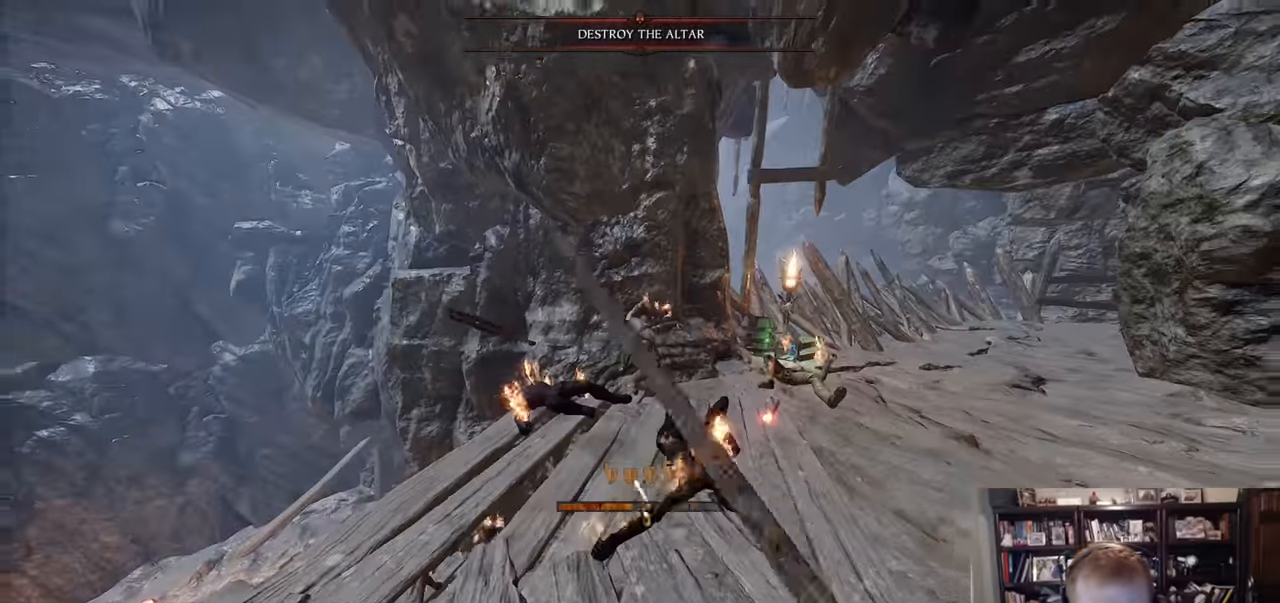
{"keys": ["d", "w"], "mouse": [], "events": [[16, "mouse_right", "up"], [50, "d", "down"], [100, "s", "up"], [484, "w", "down"]]}
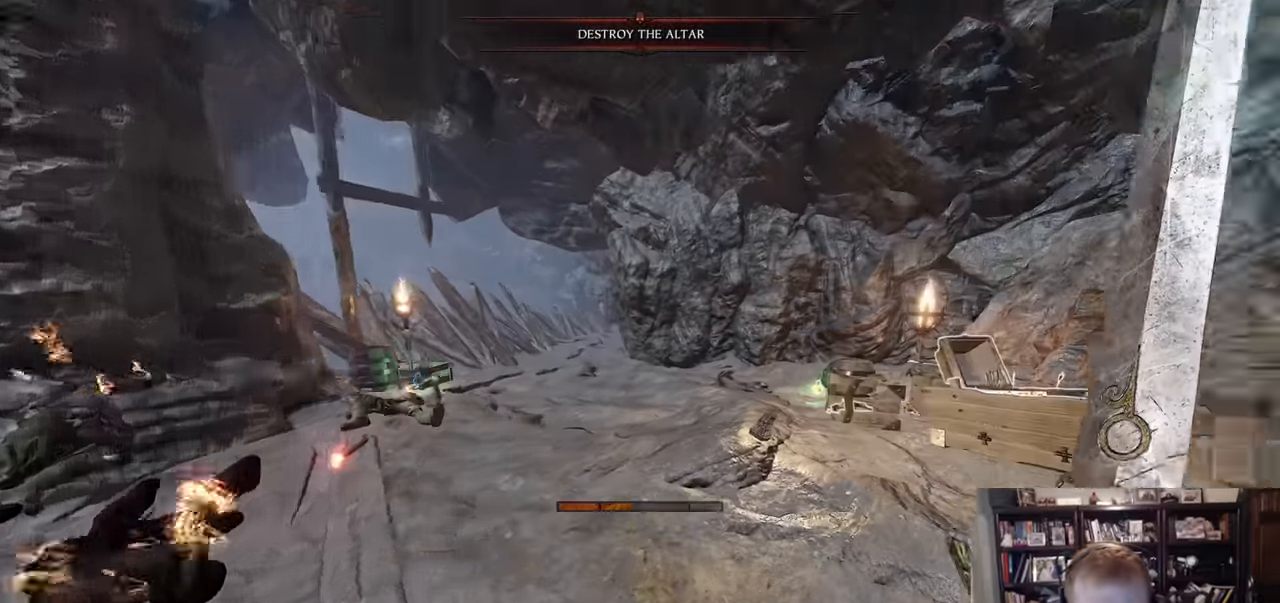
{"keys": ["a"], "mouse": [], "events": [[317, "w", "up"], [351, "a", "down"], [351, "d", "up"]]}
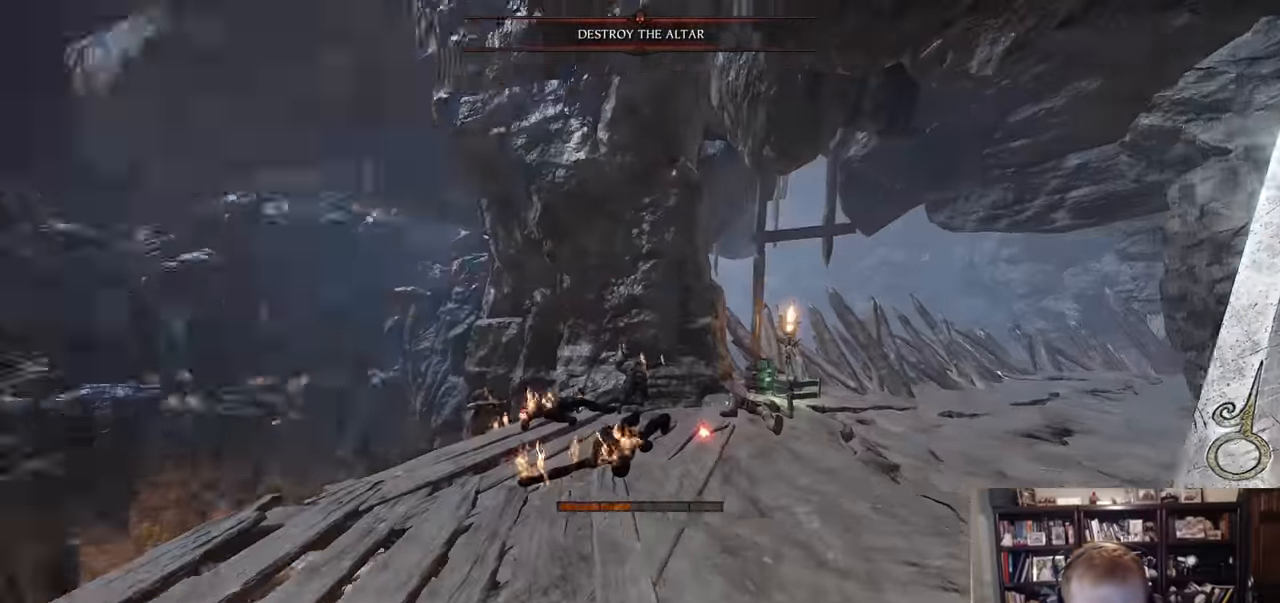
{"keys": ["a", "w"], "mouse": [], "events": [[283, "w", "down"]]}
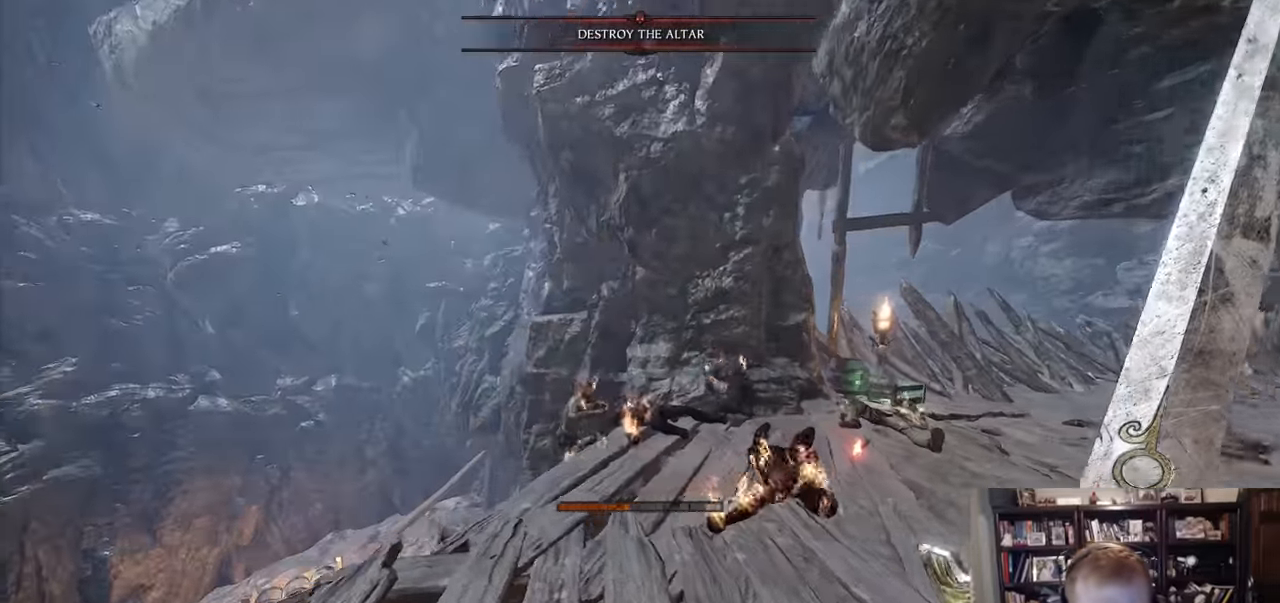
{"keys": ["w", "z"], "mouse": ["left"], "events": [[150, "a", "up"], [251, "q", "down"], [301, "q", "up"], [334, "mouse_left", "down"], [434, "z", "down"]]}